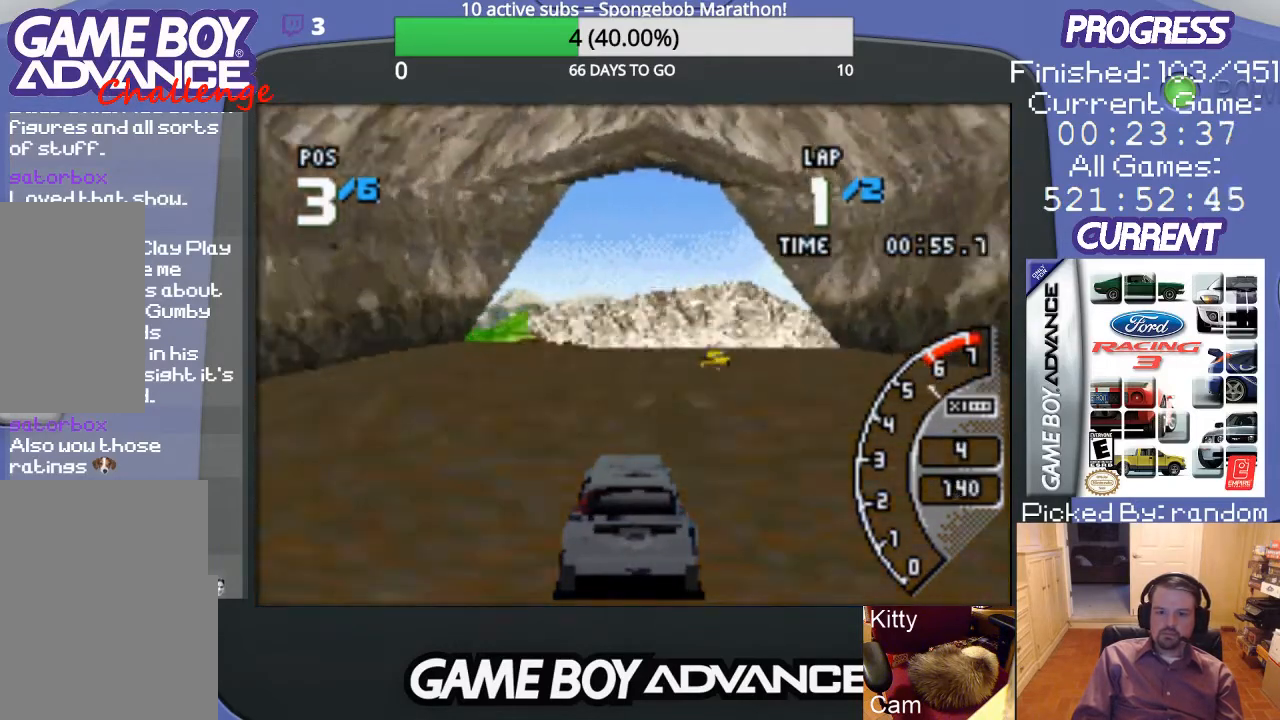
Gameplay with a controller (Nintendo layout); each line is a JSON object with the inputs held at the frame after it. "events" lists button and stick changes between this image and that frame as [ms after this image, input, new state], when the widget could be followed in between. Not read: L3 R3.
{"buttons": ["A"], "events": [[133, "DPAD_RIGHT", "up"], [367, "A", "up"], [367, "DPAD_RIGHT", "down"], [433, "A", "down"], [467, "DPAD_RIGHT", "up"]]}
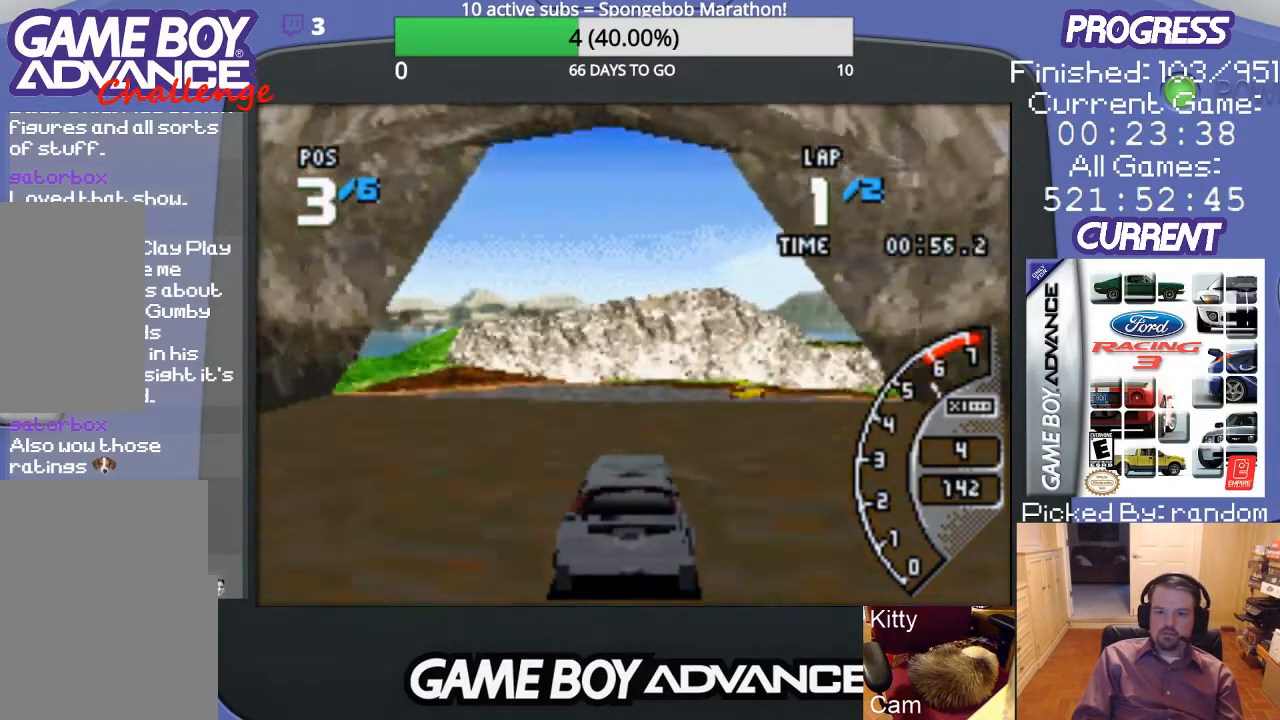
{"buttons": ["A"], "events": [[33, "A", "up"], [33, "DPAD_RIGHT", "down"], [133, "A", "down"], [167, "DPAD_RIGHT", "up"], [233, "A", "up"], [233, "DPAD_RIGHT", "down"], [300, "A", "down"], [300, "DPAD_RIGHT", "up"]]}
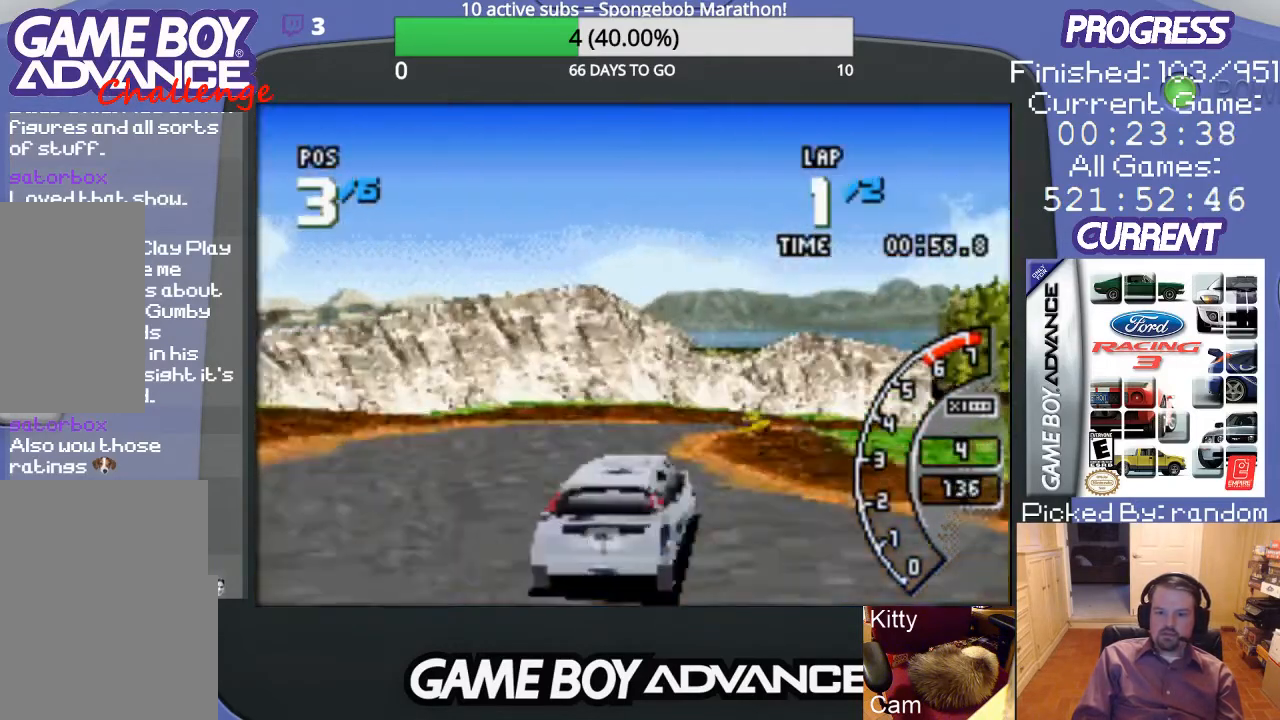
{"buttons": ["DPAD_RIGHT"], "events": [[133, "DPAD_RIGHT", "down"], [267, "A", "up"], [300, "A", "down"], [300, "DPAD_RIGHT", "up"], [400, "DPAD_RIGHT", "down"], [467, "A", "up"]]}
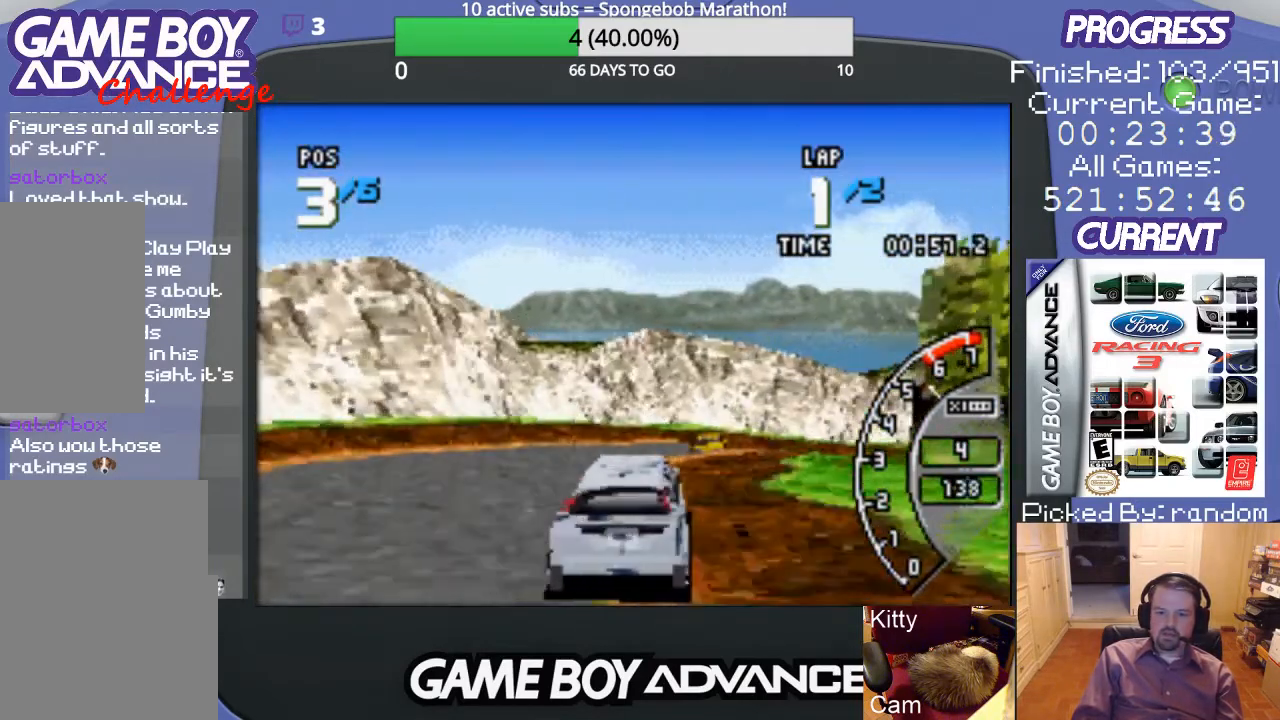
{"buttons": ["A"], "events": [[100, "A", "down"], [200, "A", "up"], [267, "A", "down"], [400, "A", "up"], [467, "A", "down"], [500, "DPAD_RIGHT", "up"]]}
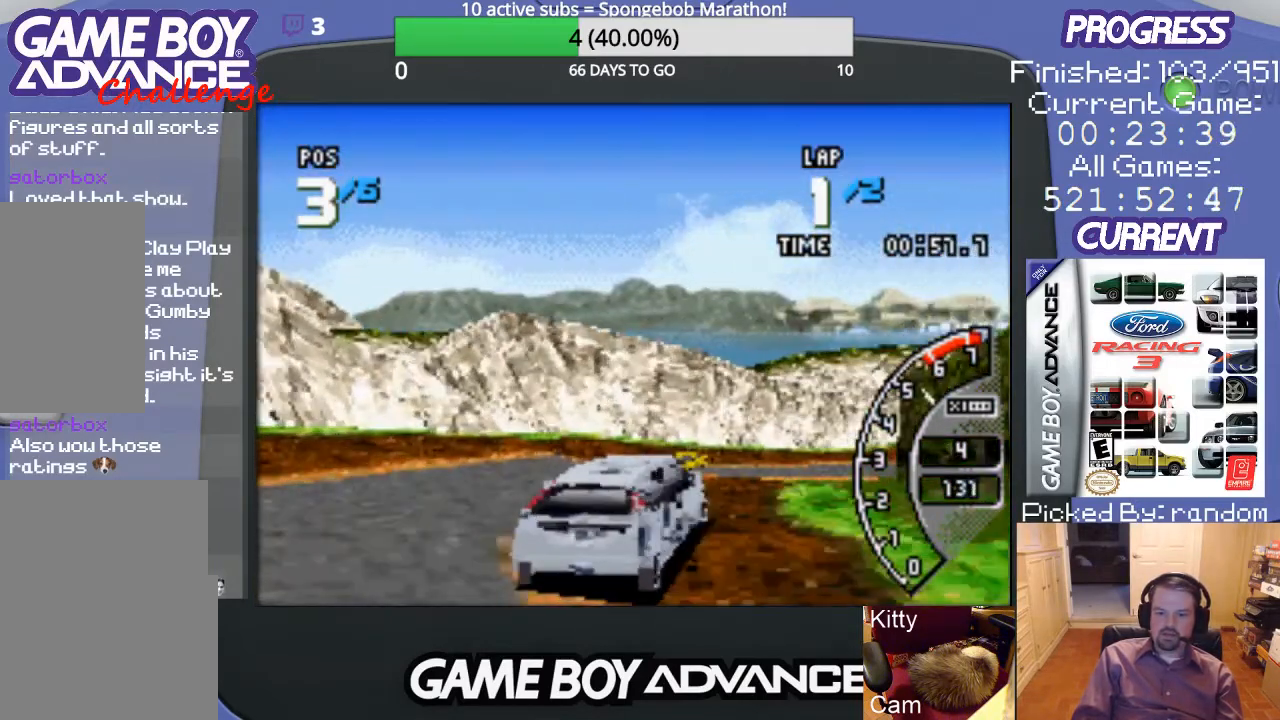
{"buttons": ["A"], "events": []}
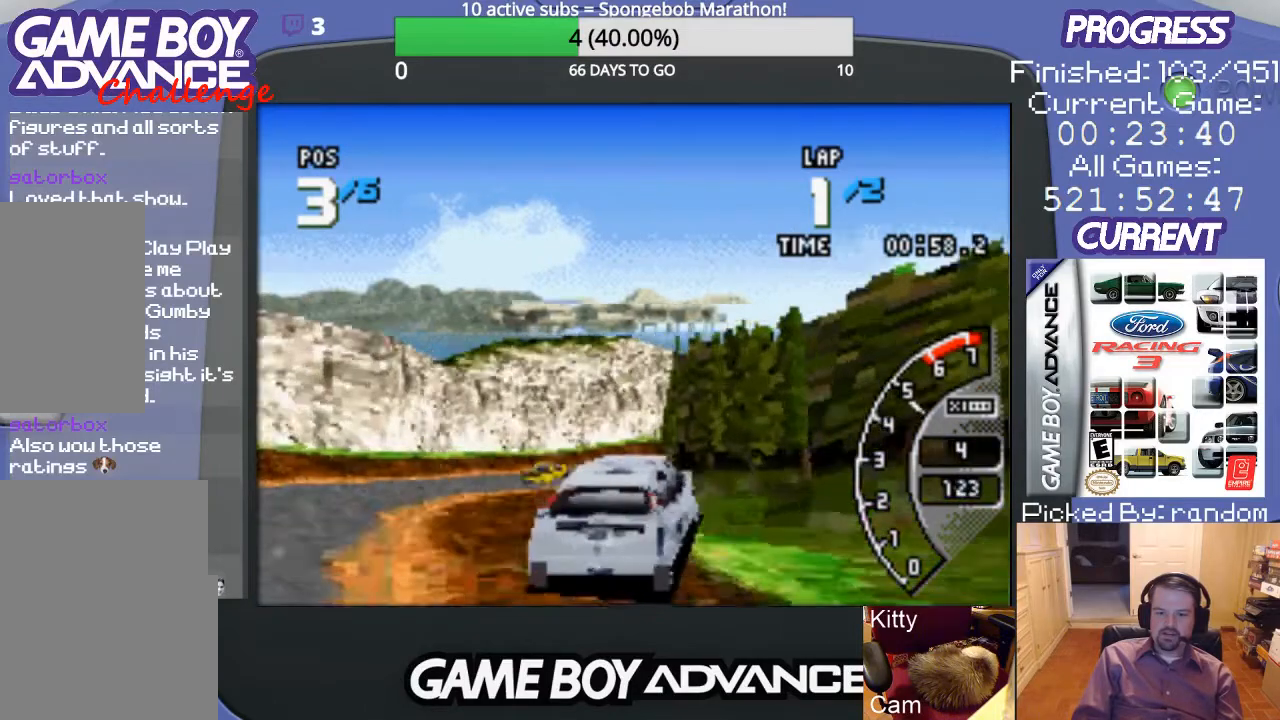
{"buttons": ["A", "DPAD_LEFT"], "events": [[333, "DPAD_LEFT", "down"]]}
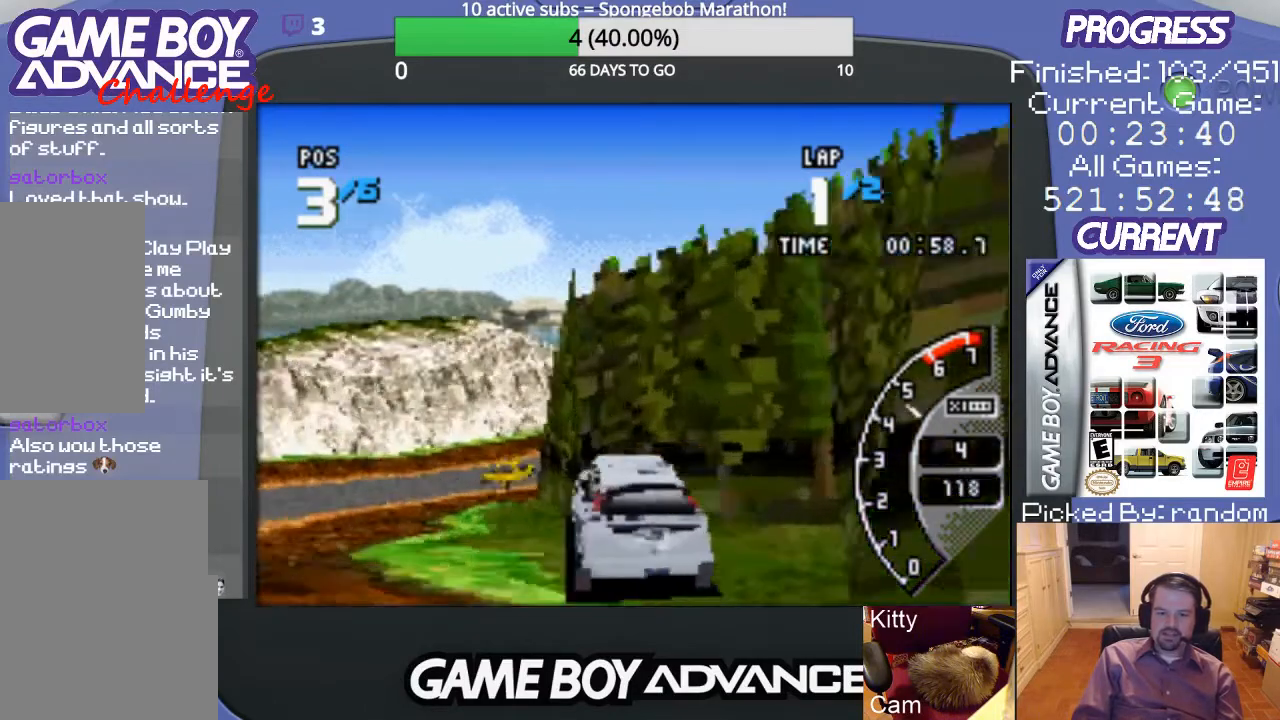
{"buttons": ["A", "DPAD_UP", "DPAD_RIGHT"], "events": [[233, "DPAD_LEFT", "up"], [367, "DPAD_RIGHT", "down"], [500, "DPAD_UP", "down"]]}
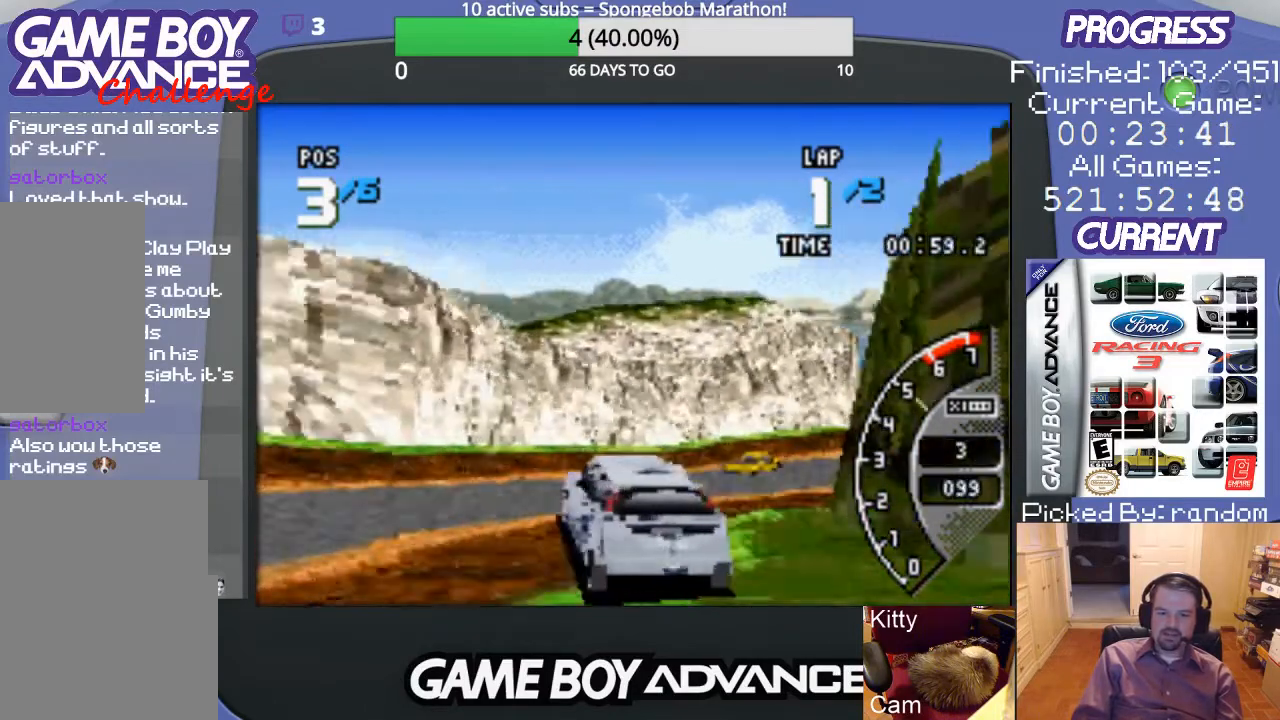
{"buttons": ["A", "DPAD_RIGHT"], "events": [[33, "A", "up"], [167, "DPAD_UP", "up"], [500, "A", "down"]]}
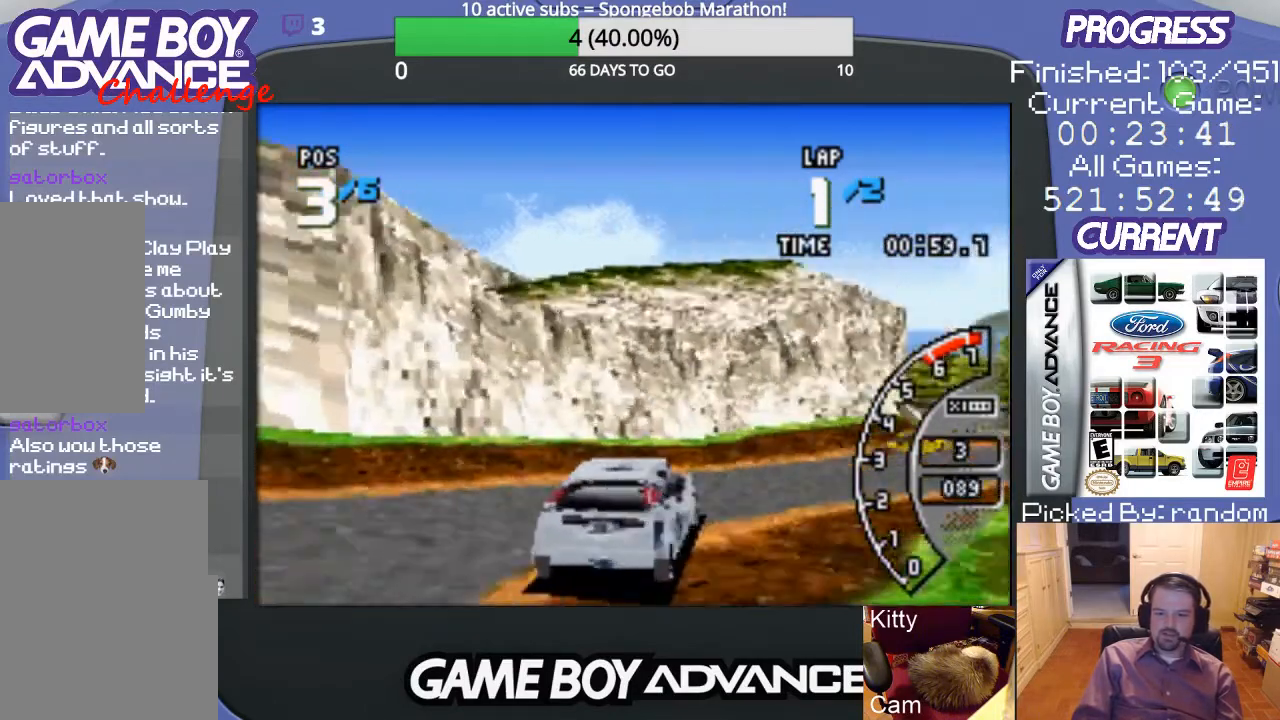
{"buttons": ["A"], "events": [[167, "DPAD_RIGHT", "up"]]}
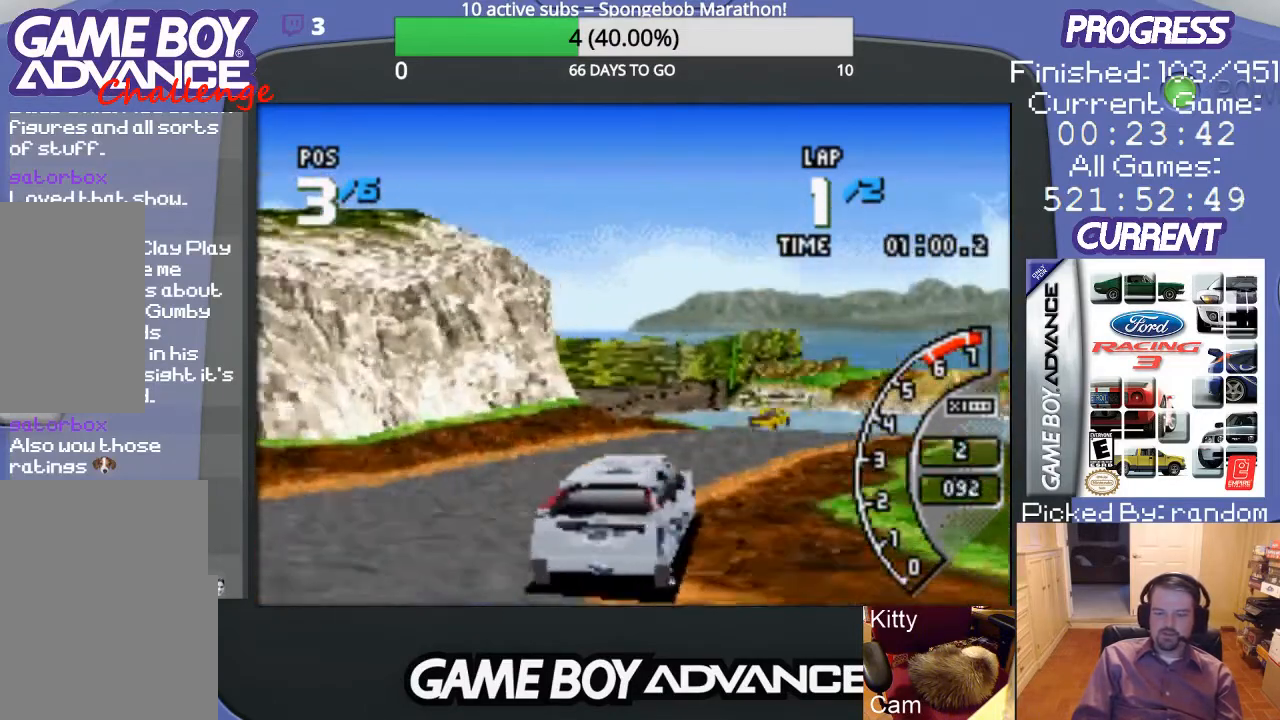
{"buttons": ["A", "DPAD_RIGHT"], "events": [[433, "DPAD_RIGHT", "down"]]}
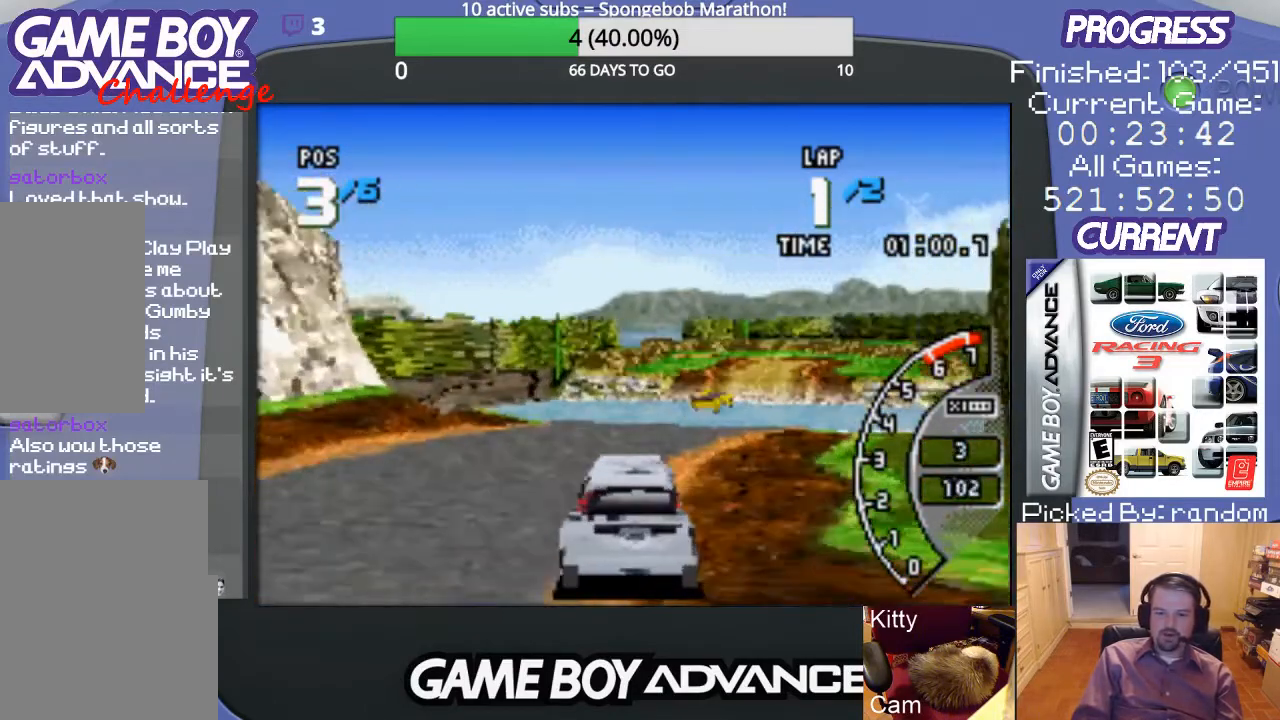
{"buttons": ["A", "DPAD_RIGHT"], "events": [[133, "DPAD_RIGHT", "up"], [433, "DPAD_RIGHT", "down"]]}
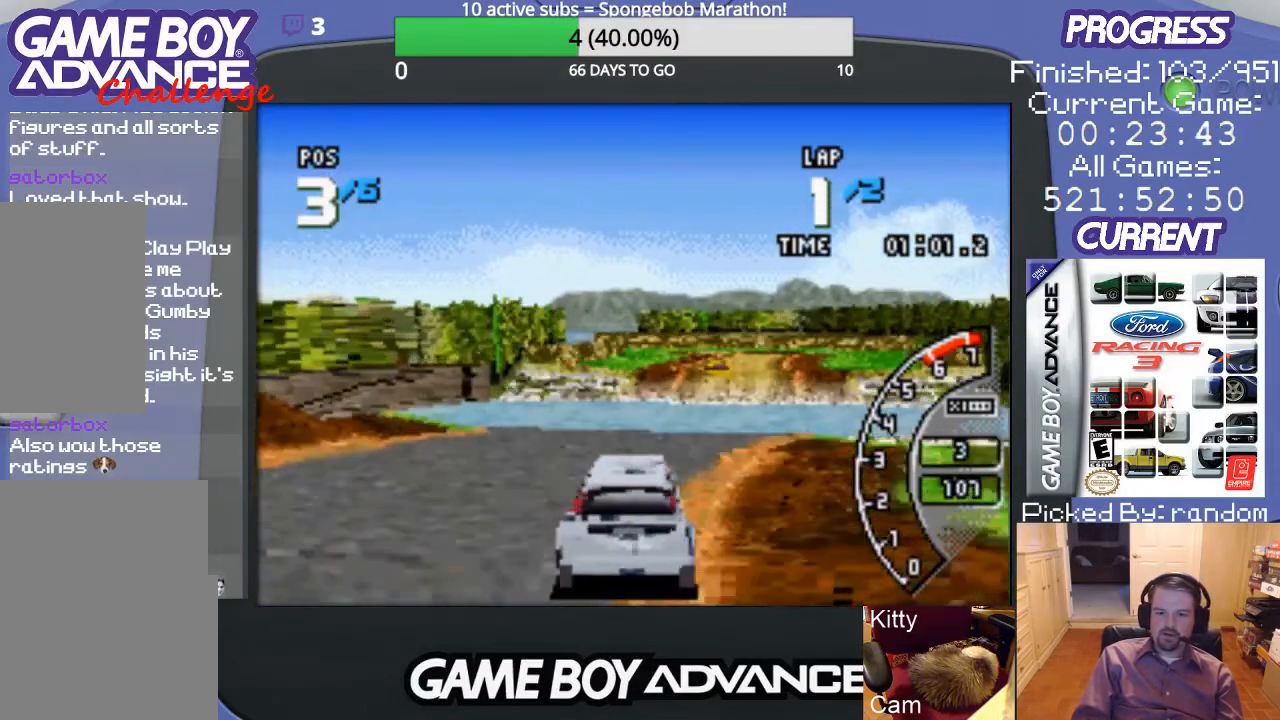
{"buttons": ["A"], "events": [[67, "DPAD_RIGHT", "up"], [300, "DPAD_RIGHT", "down"], [433, "DPAD_RIGHT", "up"]]}
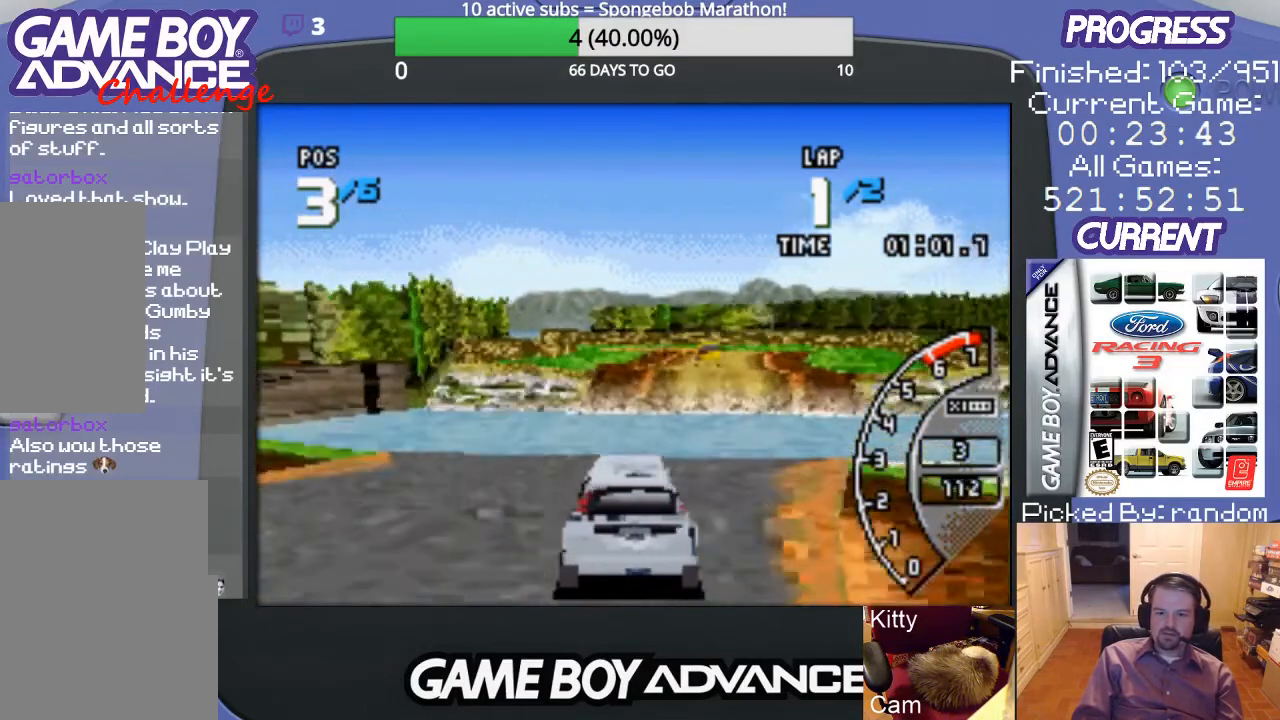
{"buttons": ["A"], "events": [[67, "DPAD_RIGHT", "down"], [200, "DPAD_RIGHT", "up"]]}
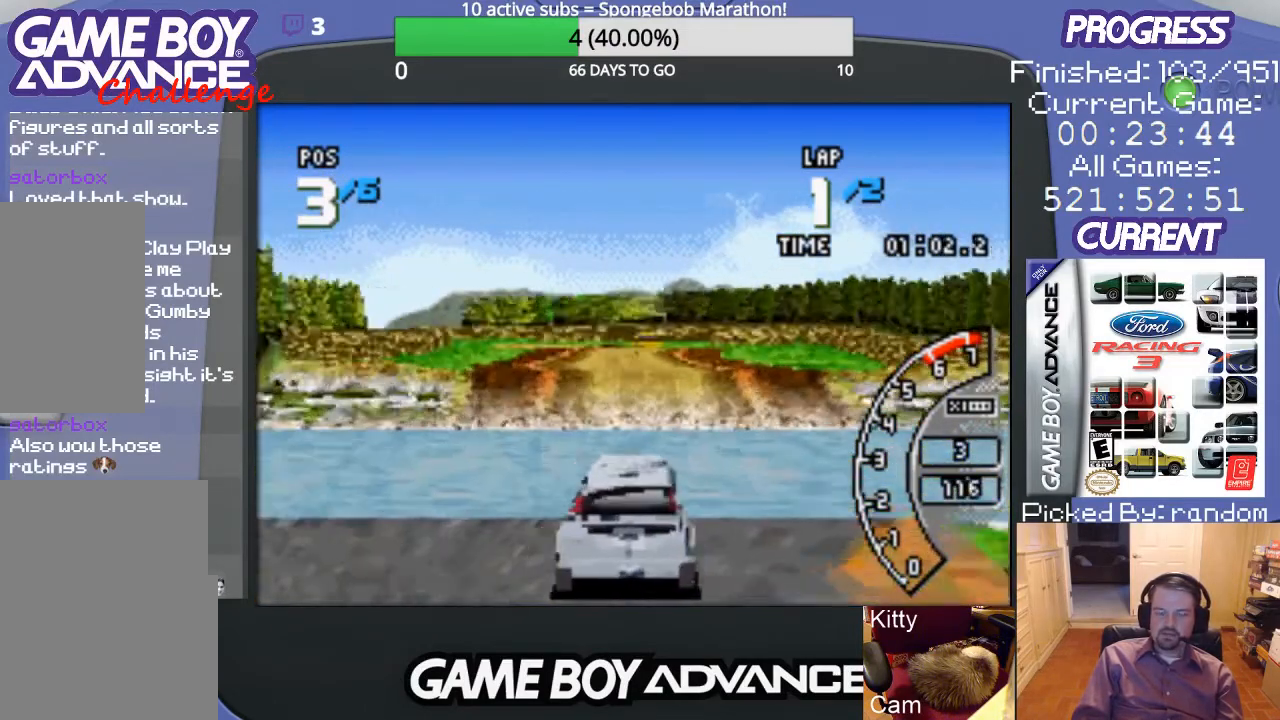
{"buttons": ["A"], "events": []}
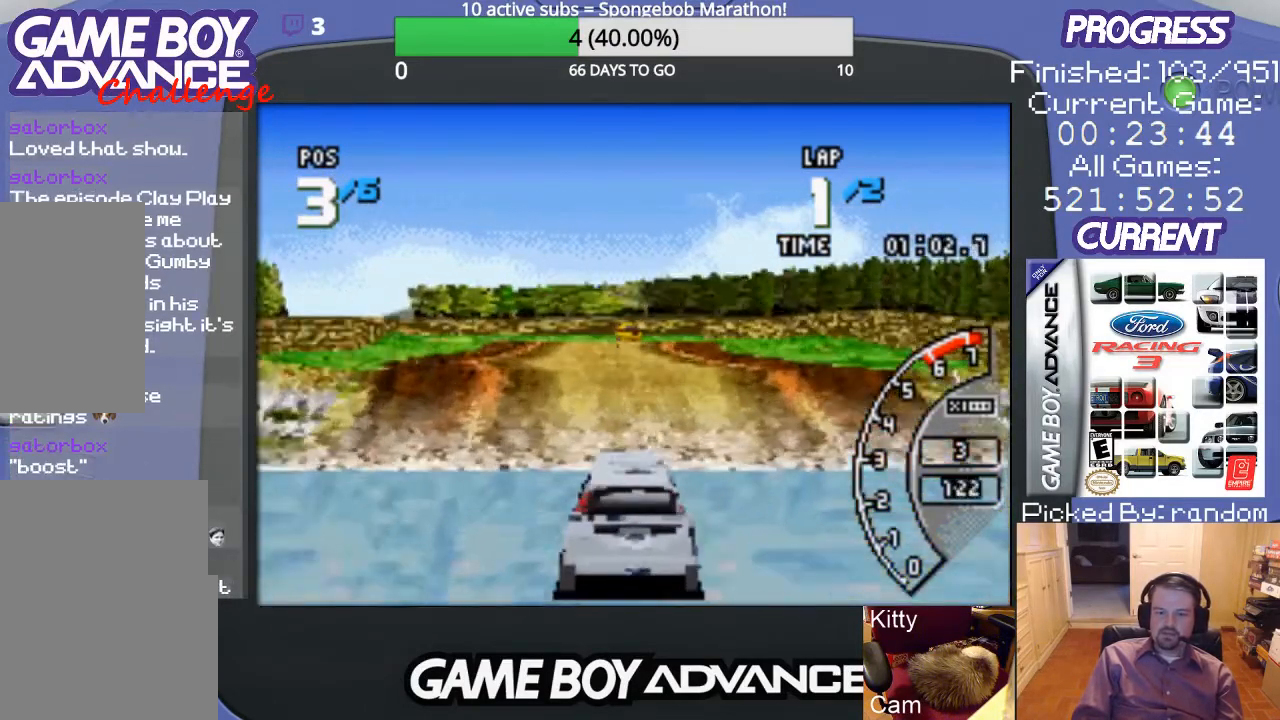
{"buttons": ["A"], "events": []}
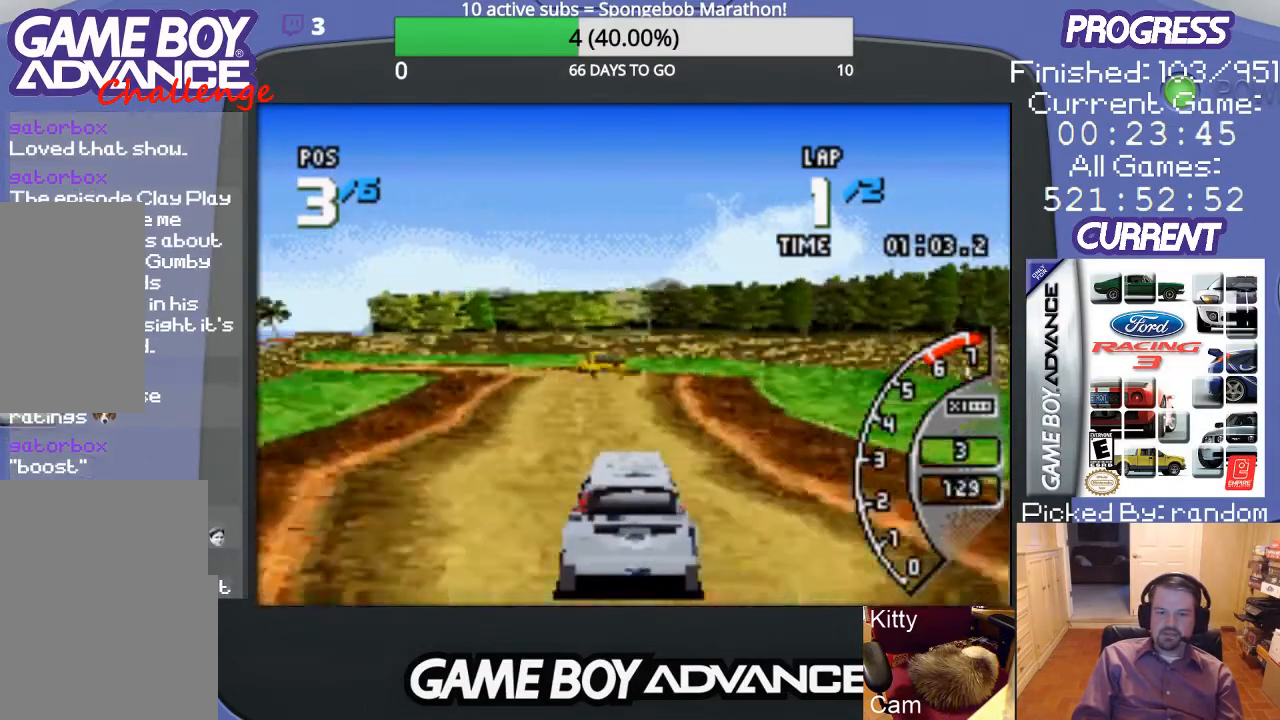
{"buttons": ["DPAD_LEFT"], "events": [[333, "DPAD_LEFT", "down"], [367, "A", "up"]]}
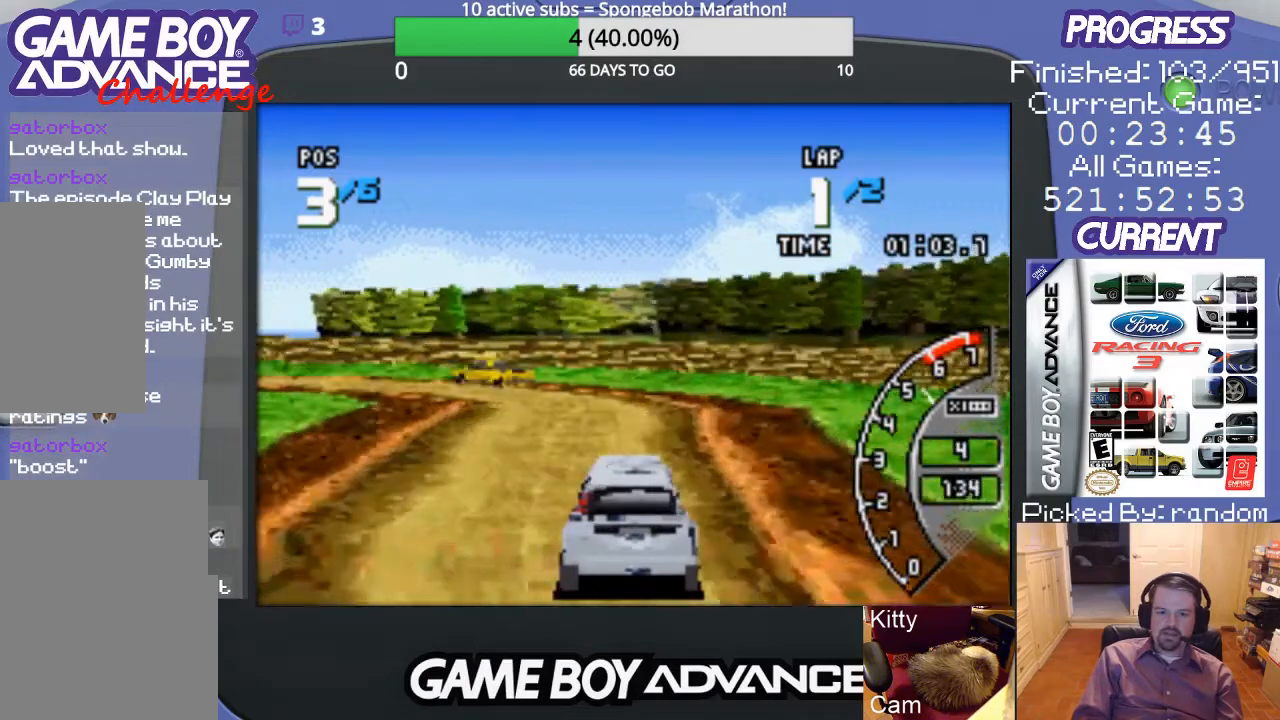
{"buttons": ["DPAD_LEFT"], "events": [[33, "A", "down"], [100, "A", "up"], [200, "A", "down"], [300, "A", "up"], [400, "A", "down"], [467, "A", "up"]]}
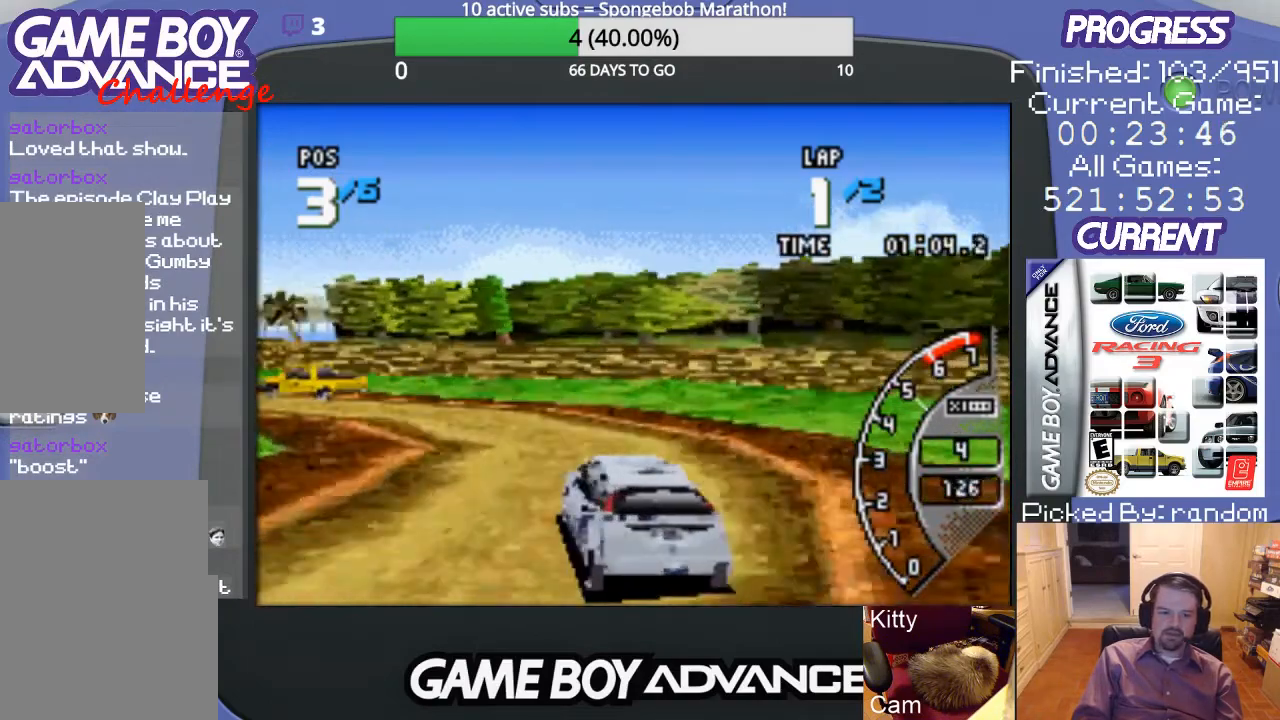
{"buttons": ["A", "DPAD_LEFT"], "events": [[67, "A", "down"], [133, "A", "up"], [200, "A", "down"], [400, "A", "up"], [500, "A", "down"]]}
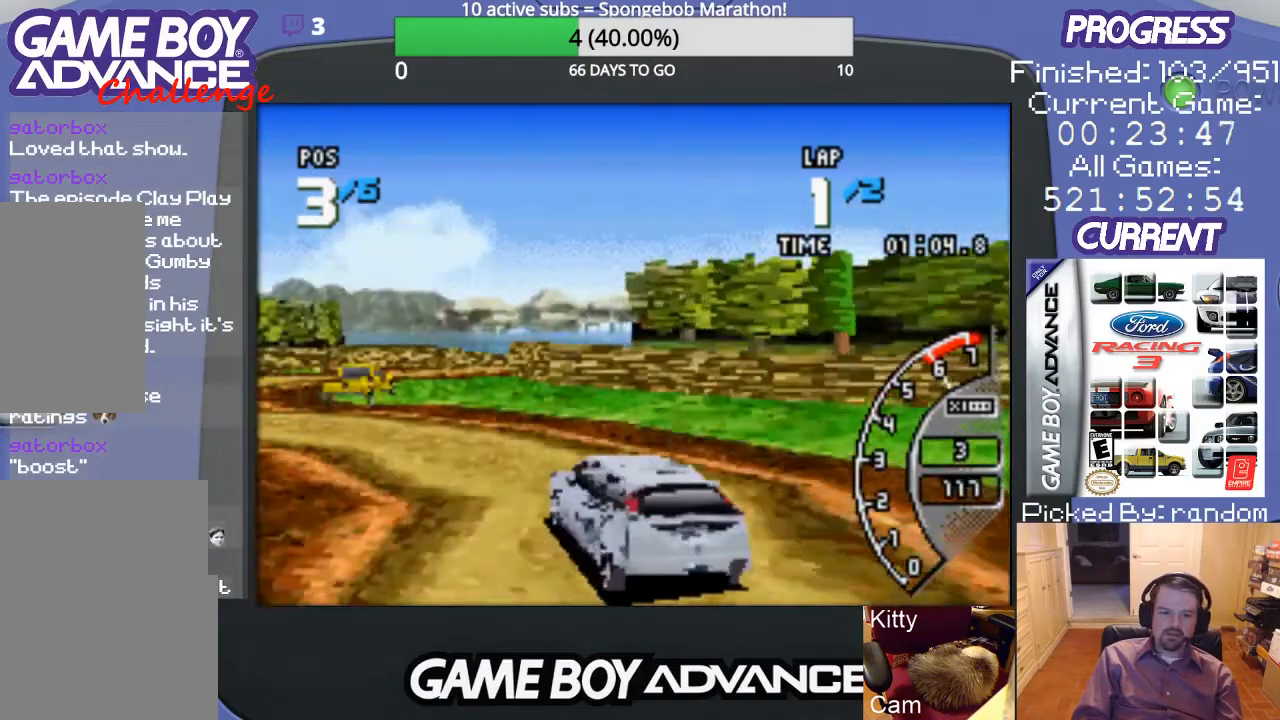
{"buttons": ["A"], "events": [[67, "A", "up"], [133, "A", "down"], [300, "DPAD_LEFT", "up"]]}
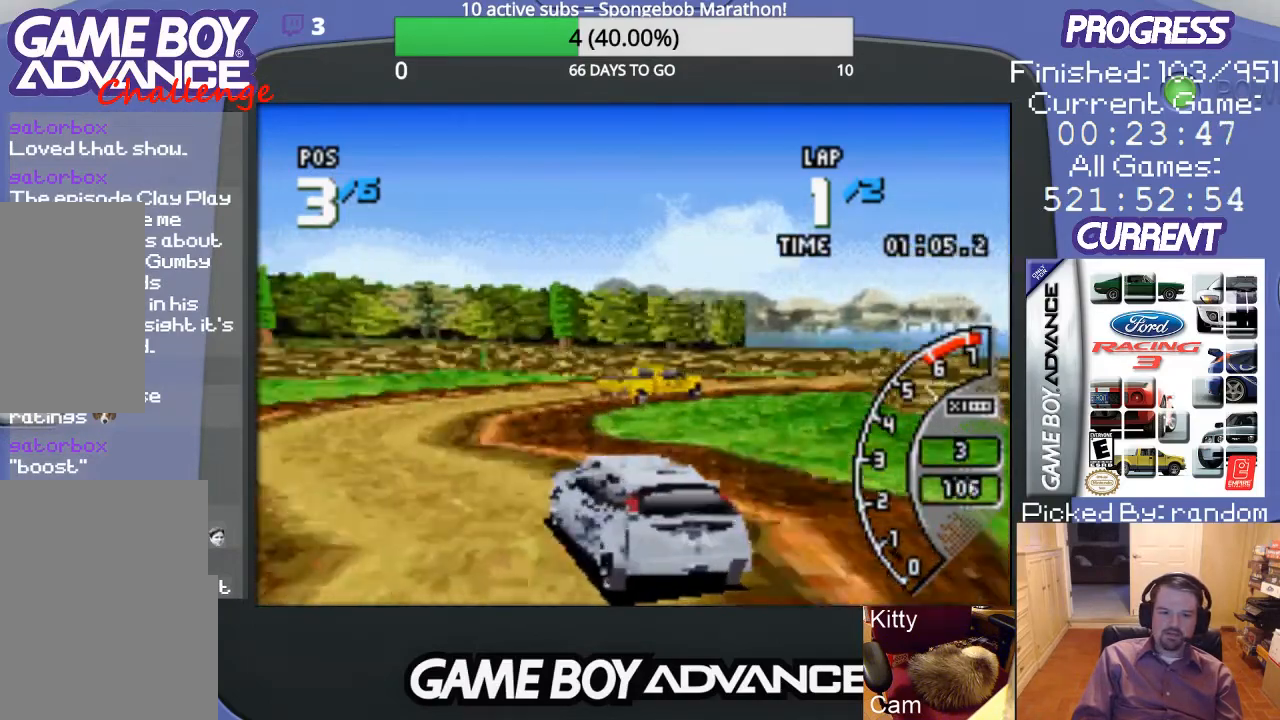
{"buttons": ["DPAD_RIGHT"], "events": [[33, "DPAD_RIGHT", "down"], [167, "A", "up"]]}
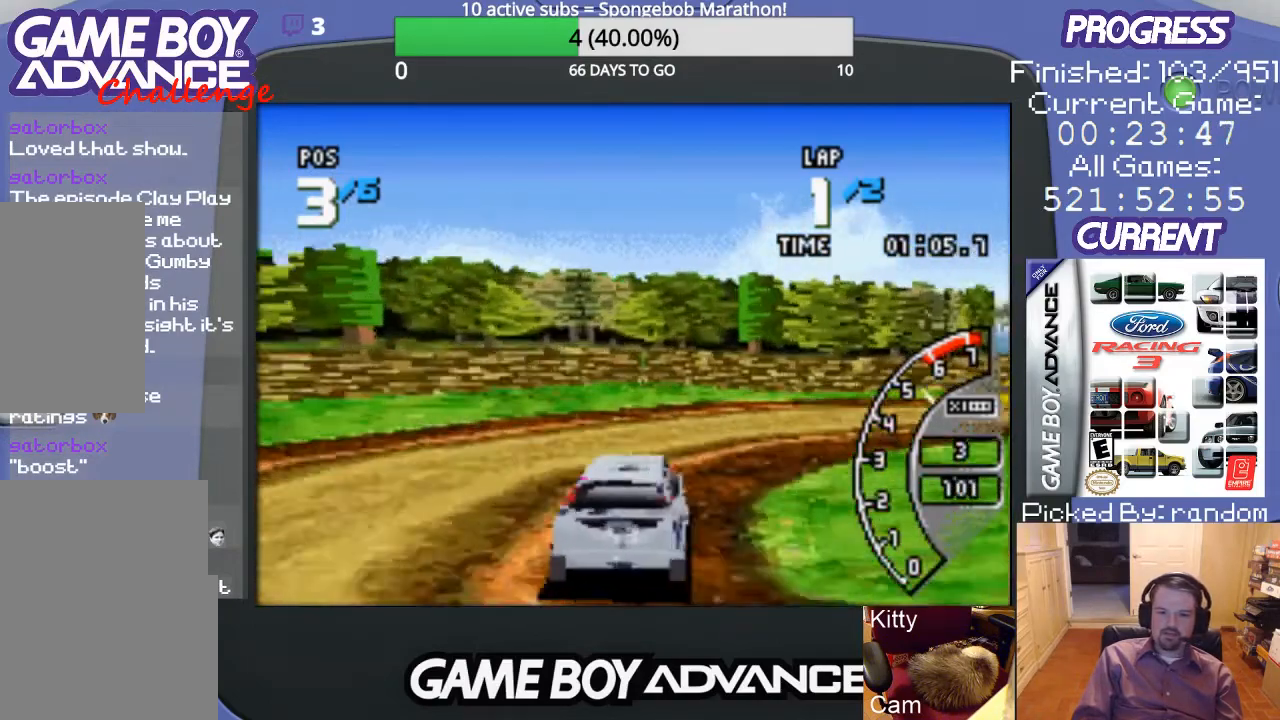
{"buttons": ["DPAD_RIGHT"], "events": [[200, "A", "down"], [300, "A", "up"], [367, "A", "down"], [500, "A", "up"]]}
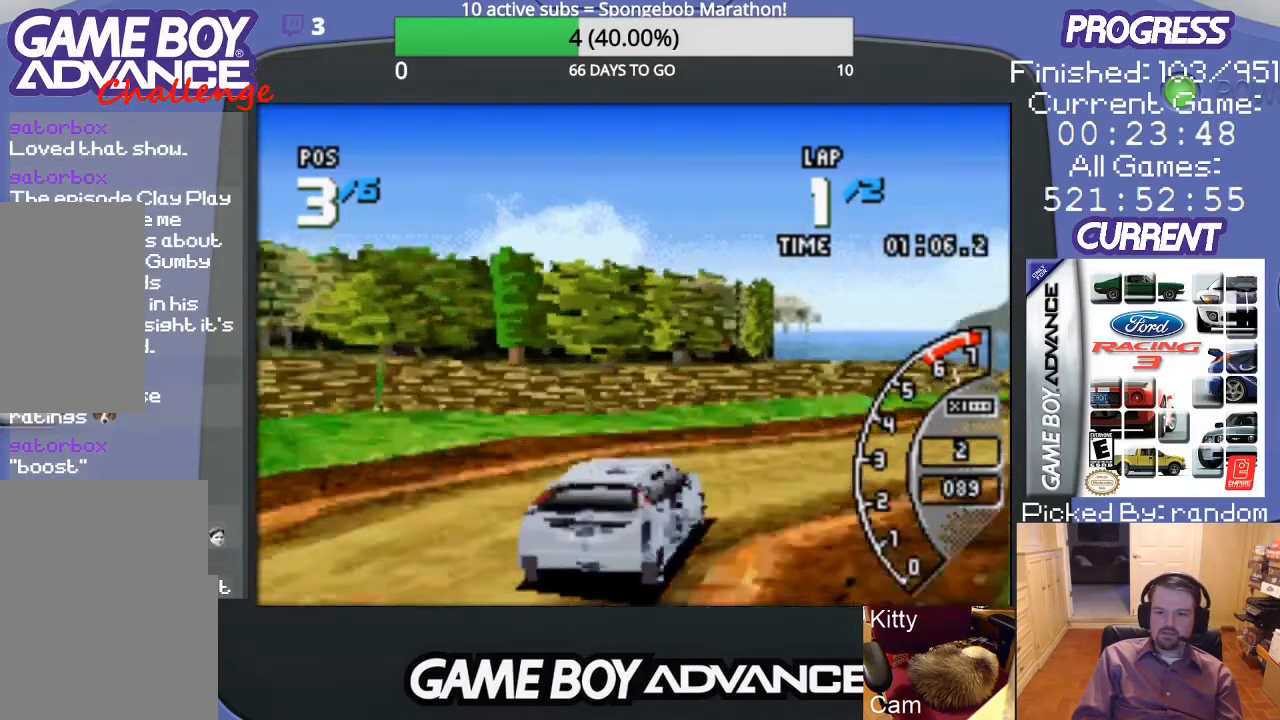
{"buttons": ["A", "DPAD_RIGHT"], "events": [[33, "A", "down"], [200, "A", "up"], [367, "A", "down"]]}
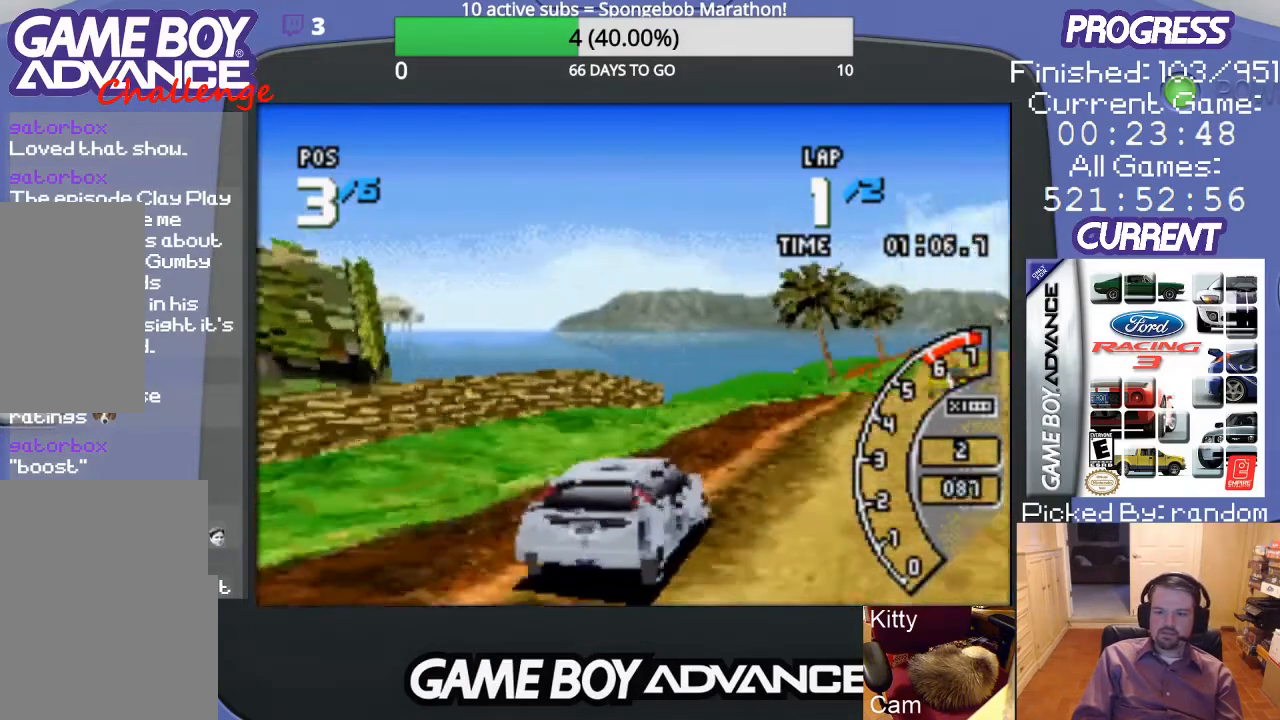
{"buttons": ["A"], "events": [[67, "DPAD_RIGHT", "up"], [167, "DPAD_LEFT", "down"], [367, "DPAD_LEFT", "up"]]}
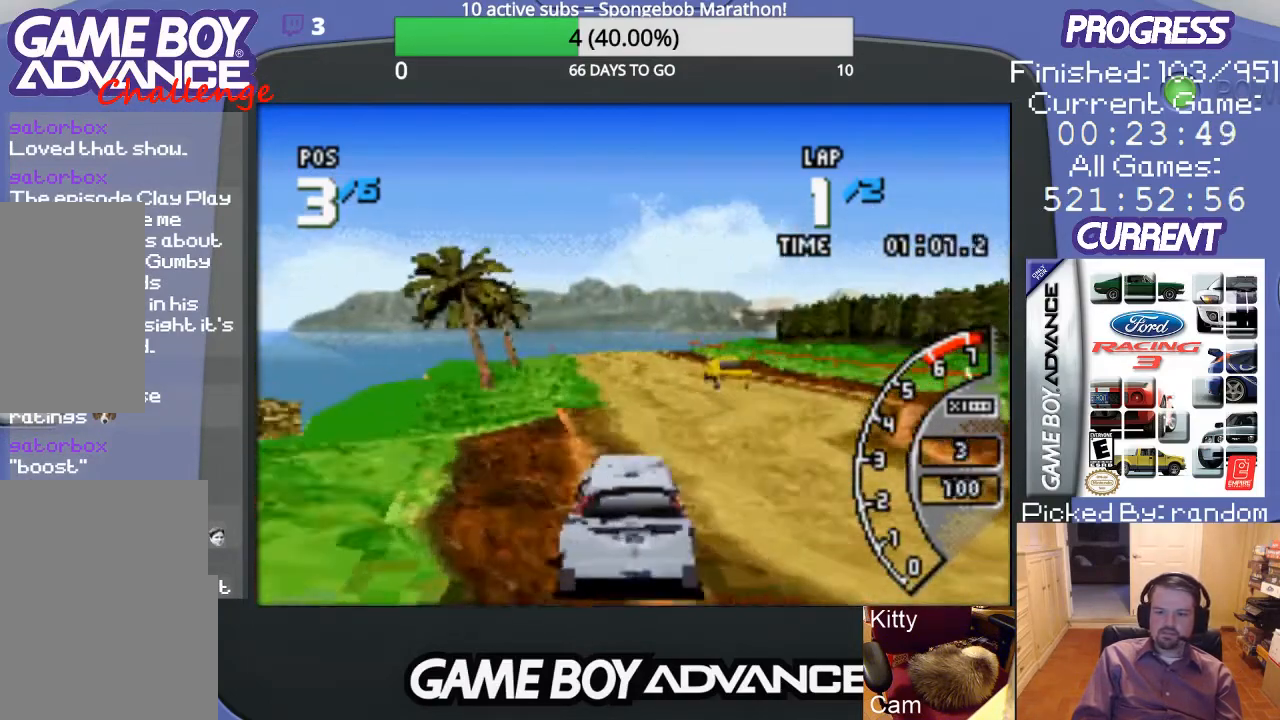
{"buttons": ["A", "DPAD_RIGHT"], "events": [[500, "DPAD_RIGHT", "down"]]}
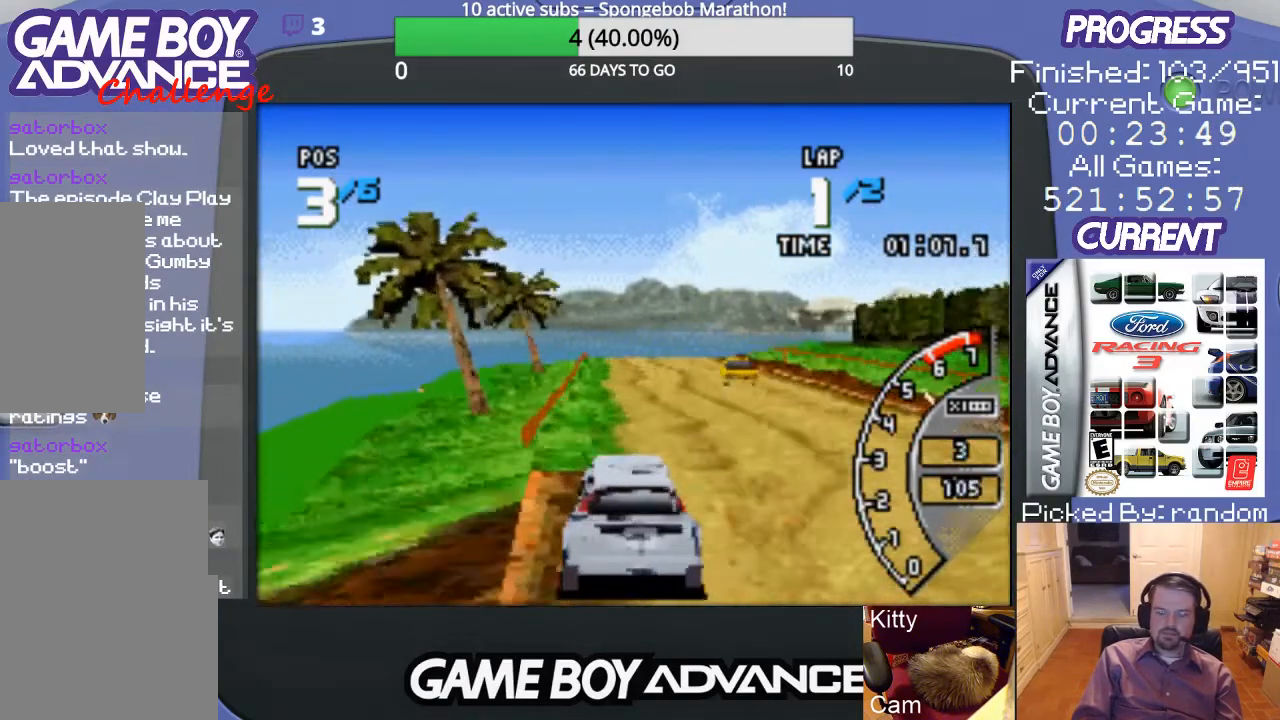
{"buttons": ["A"], "events": [[67, "DPAD_RIGHT", "up"]]}
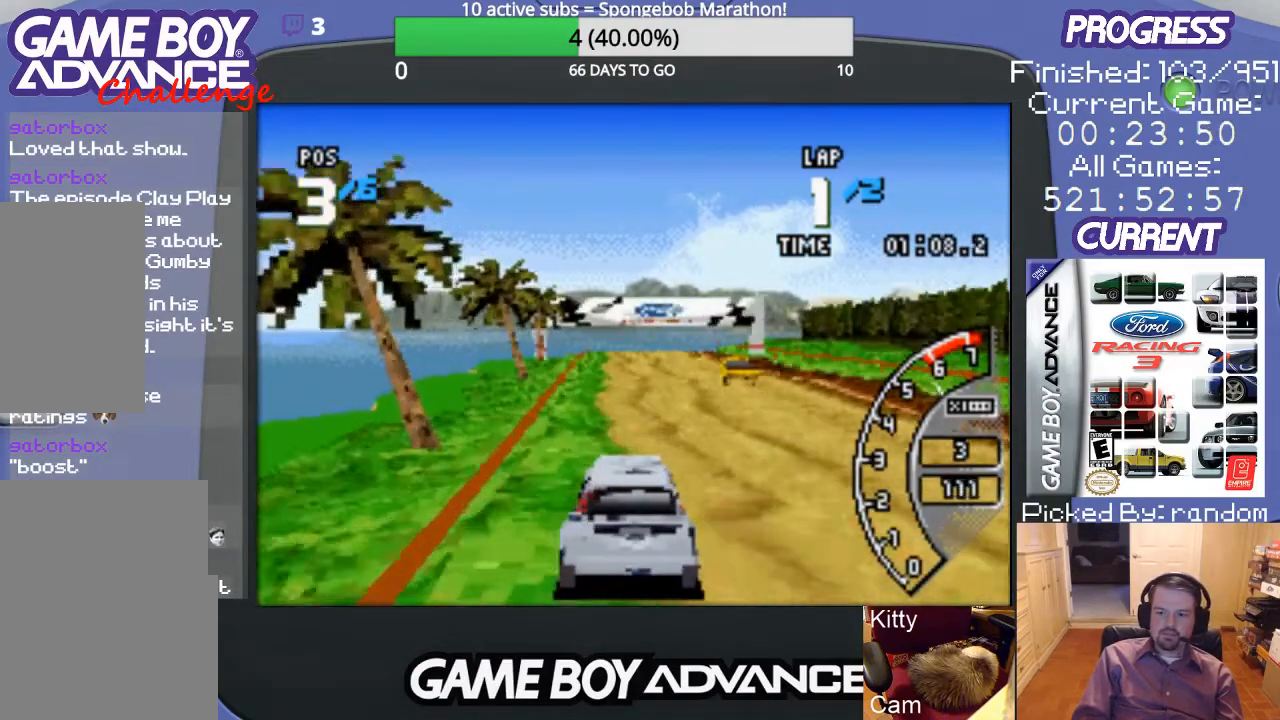
{"buttons": ["A"], "events": []}
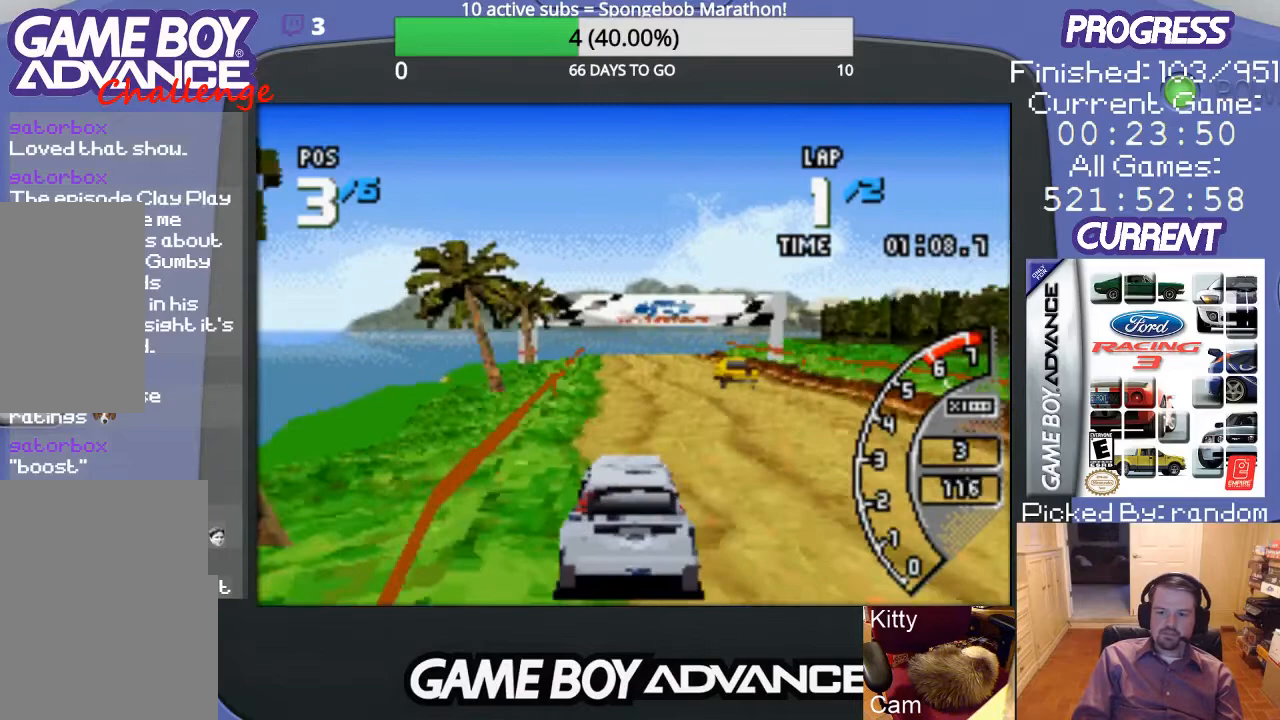
{"buttons": ["A"], "events": []}
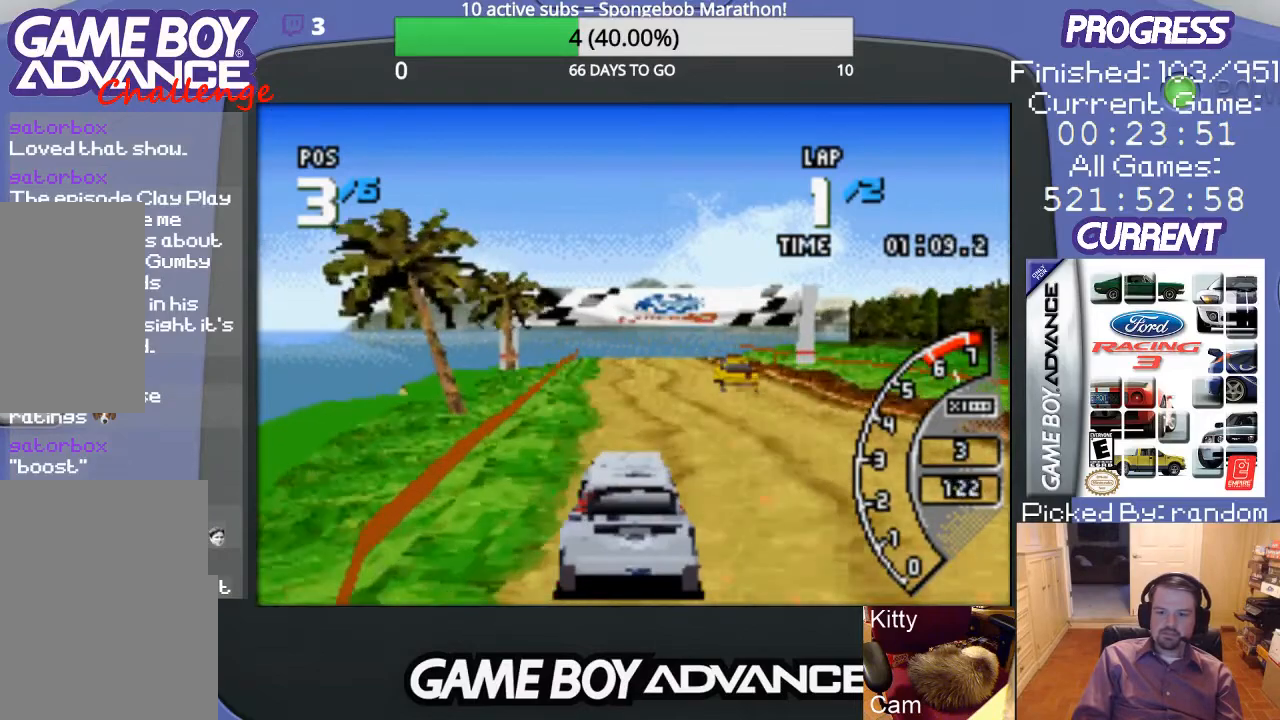
{"buttons": ["A", "DPAD_RIGHT"], "events": [[467, "DPAD_RIGHT", "down"]]}
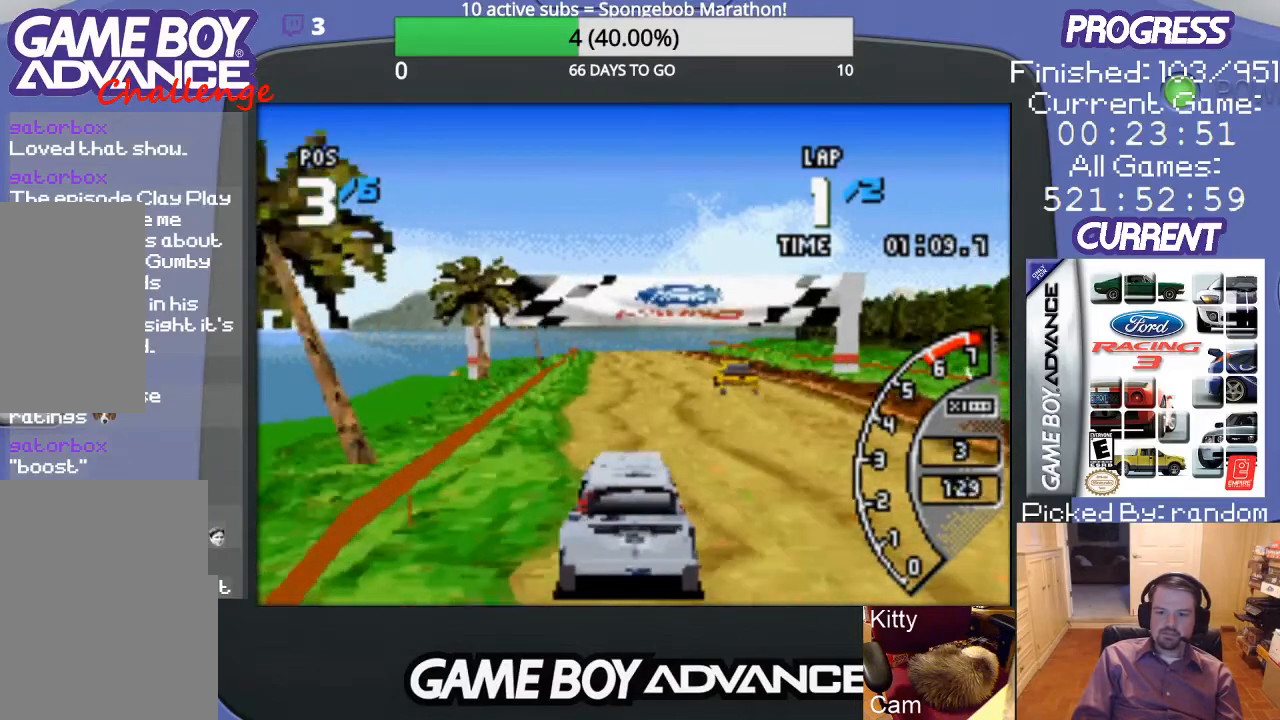
{"buttons": ["A"], "events": [[67, "DPAD_RIGHT", "up"]]}
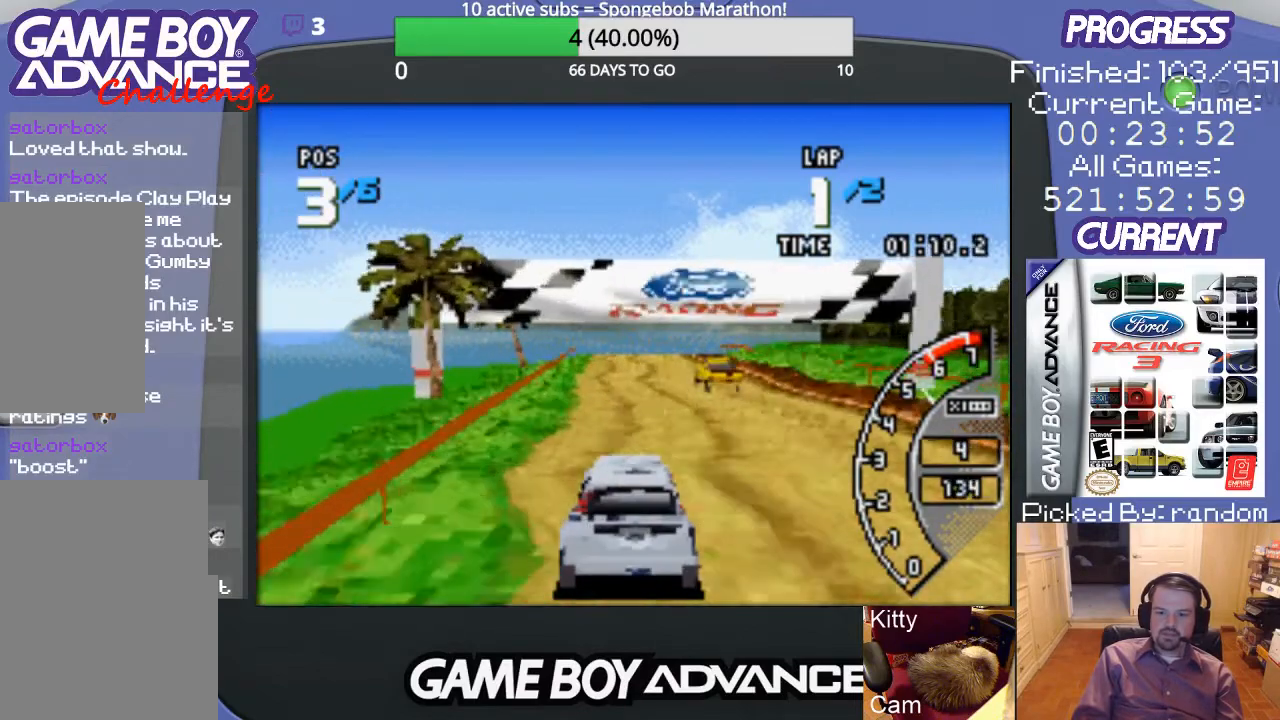
{"buttons": ["A"], "events": []}